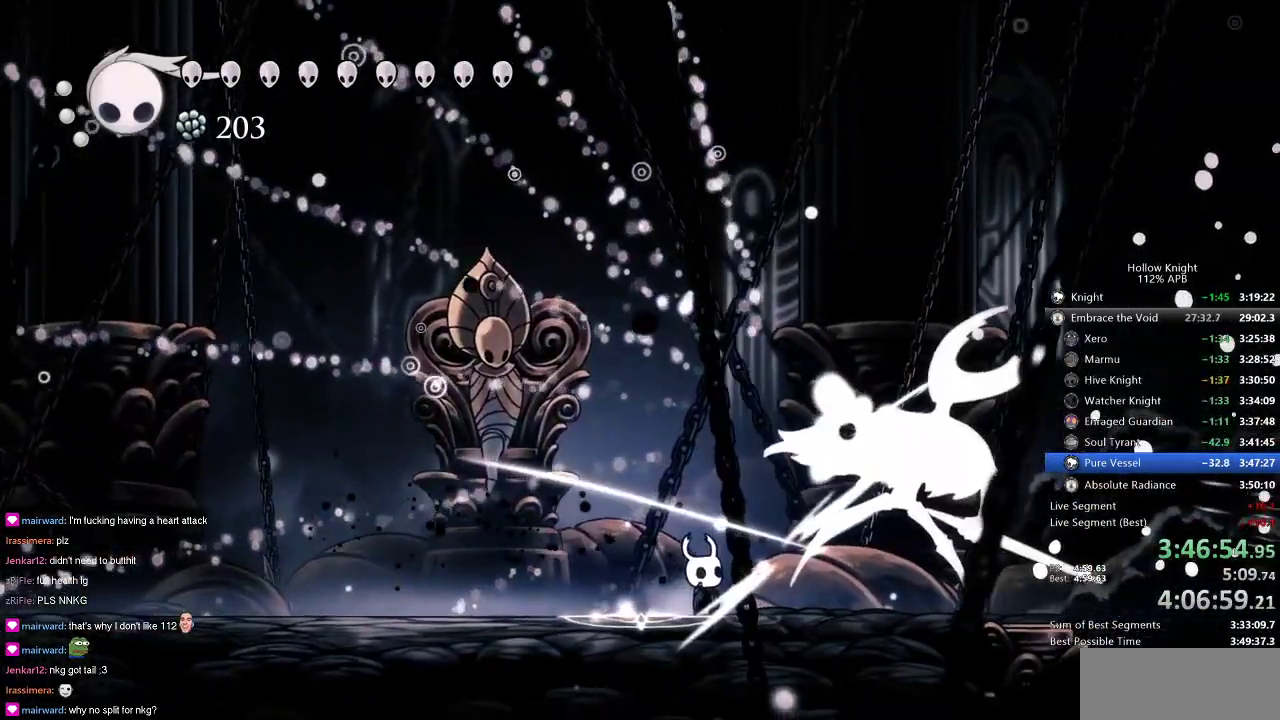
Gameplay with keyboard; each line is a JSON object with the keys held at the frame after it. "events" lists presses ("down") and releases ("up") of "cdash", "dash", "dnail", "down", "heal", "inv", "jump", "left", "nail", "right", "spell" and "up" between this image and that frame as [ms after this image, input, new state], when the widget could be followed in between. No other keys are recorded. Mouse input is not recorded. Key names are as the overlay labels them; some are game actions (e.g. jump) rather than physical keys.
{"keys": ["right"], "events": [[233, "left", "up"], [400, "right", "down"]]}
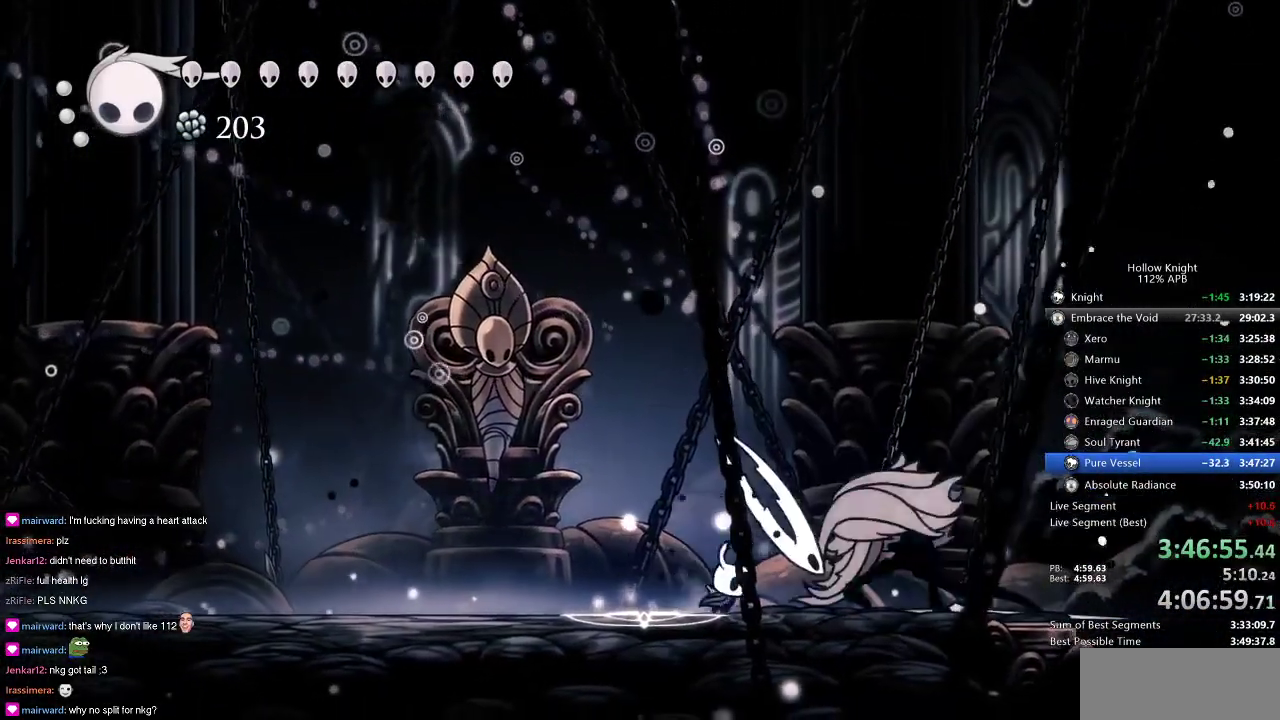
{"keys": [], "events": [[117, "up", "down"], [167, "right", "up"], [167, "spell", "down"], [250, "spell", "up"], [384, "up", "up"]]}
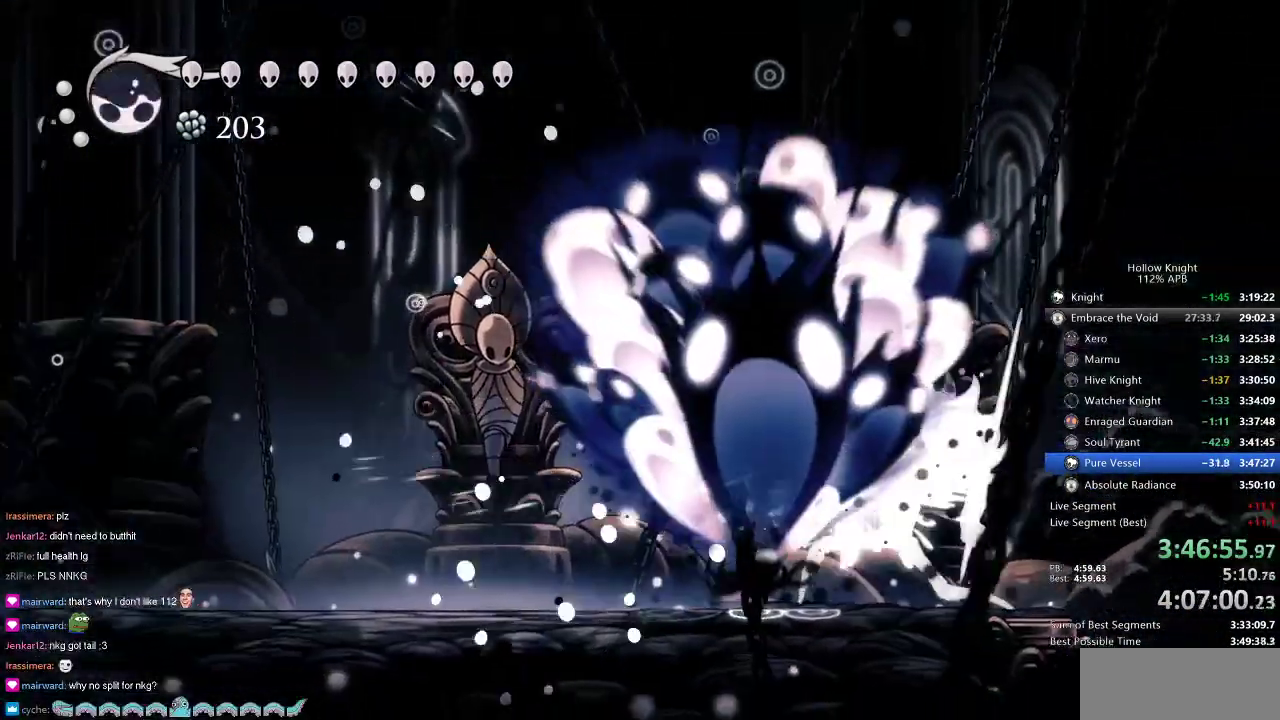
{"keys": [], "events": []}
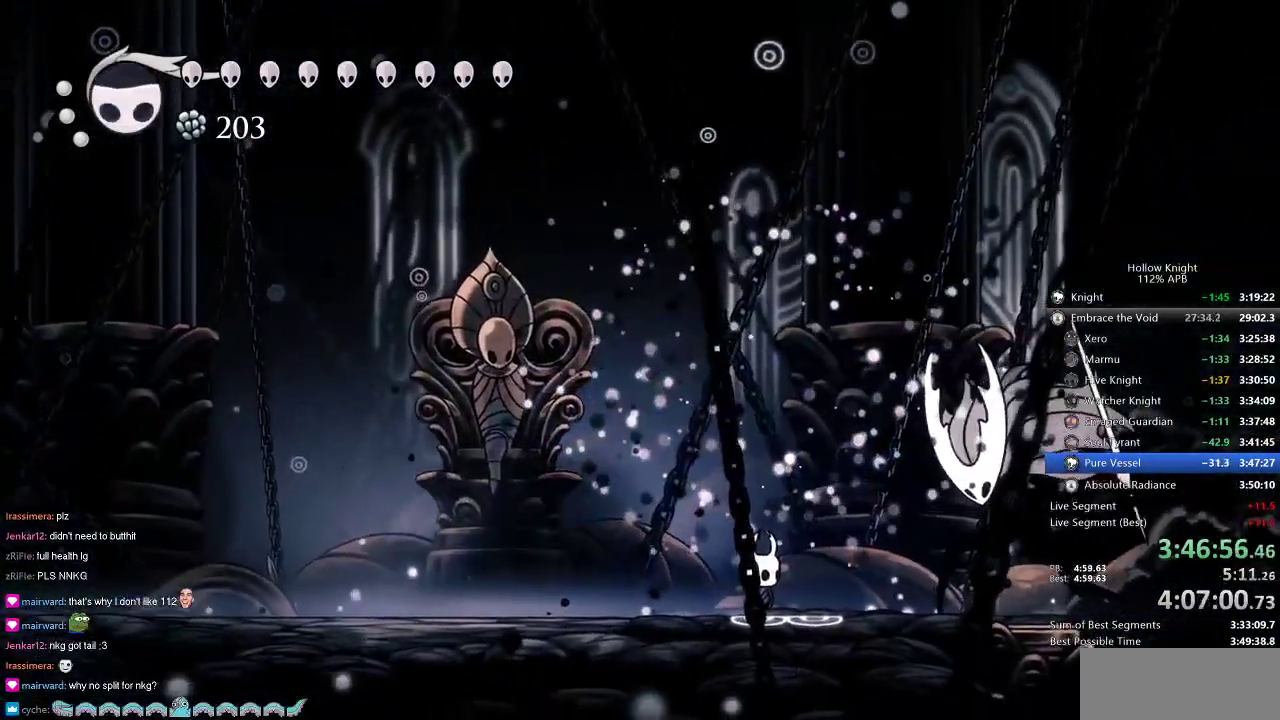
{"keys": ["left"], "events": [[267, "left", "down"]]}
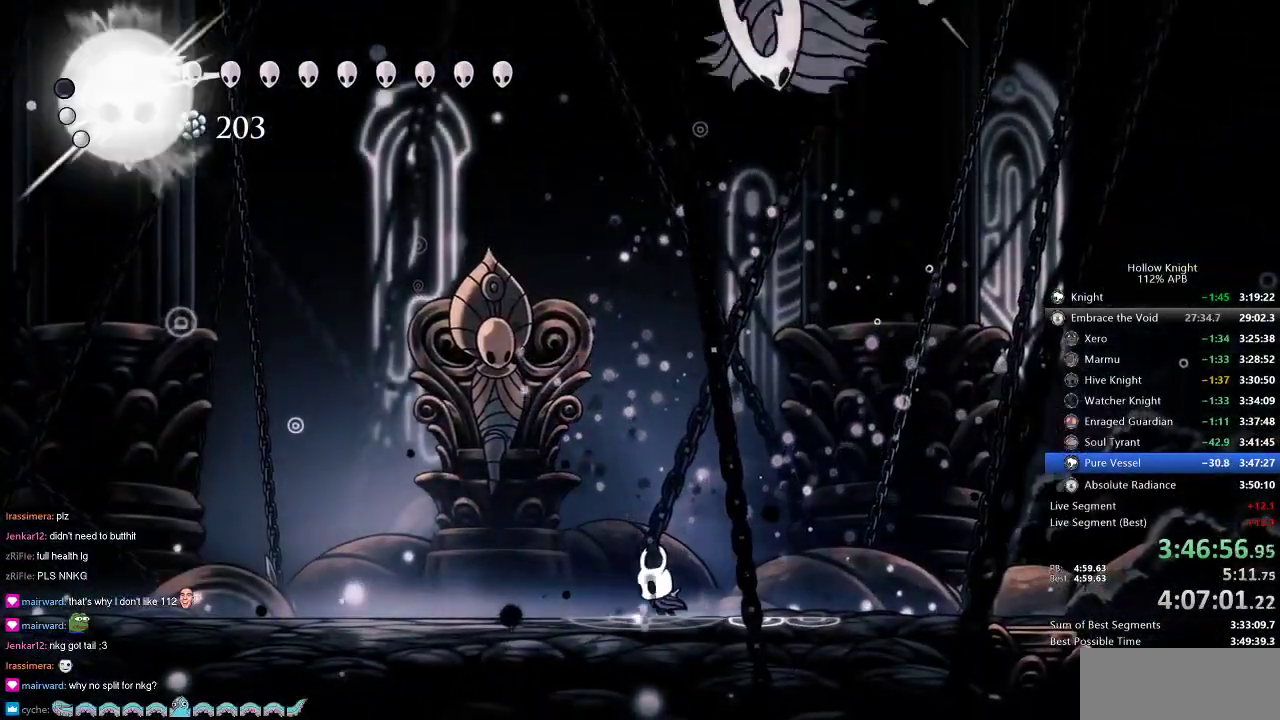
{"keys": ["right"], "events": [[367, "left", "up"], [433, "right", "down"]]}
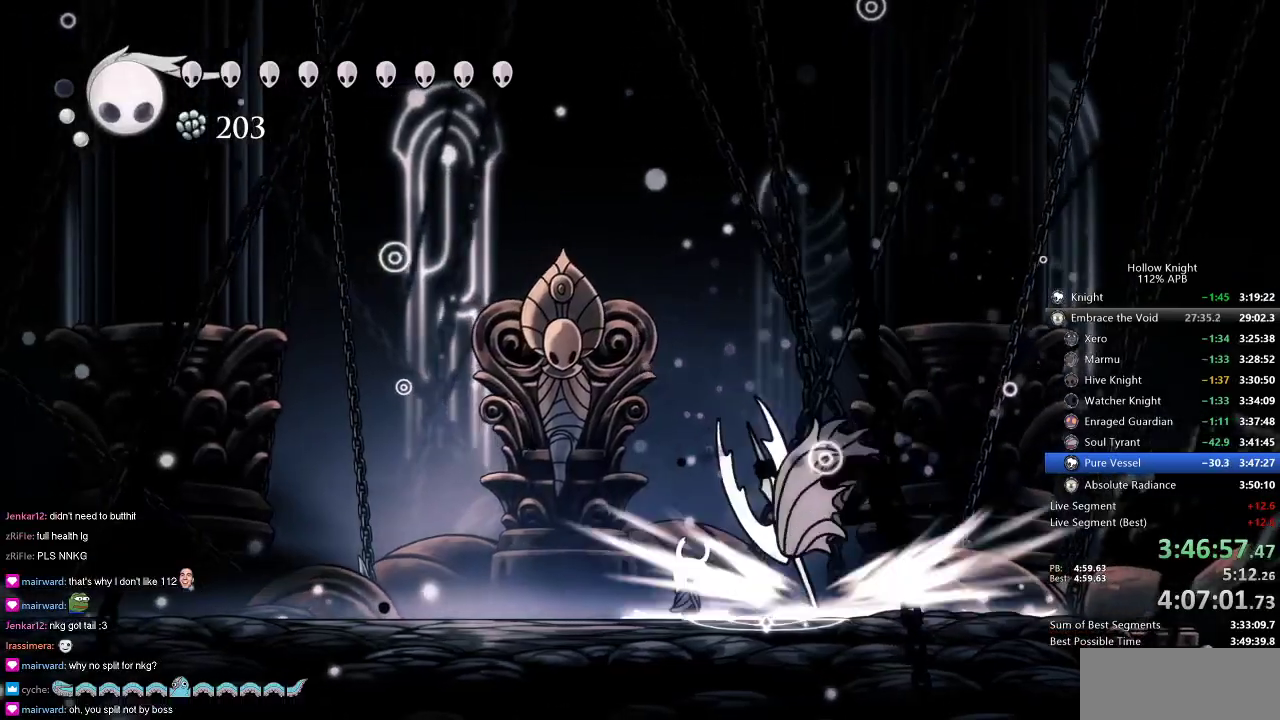
{"keys": ["nail", "up"], "events": [[133, "up", "down"], [167, "right", "up"], [200, "nail", "down"], [300, "nail", "up"], [484, "nail", "down"]]}
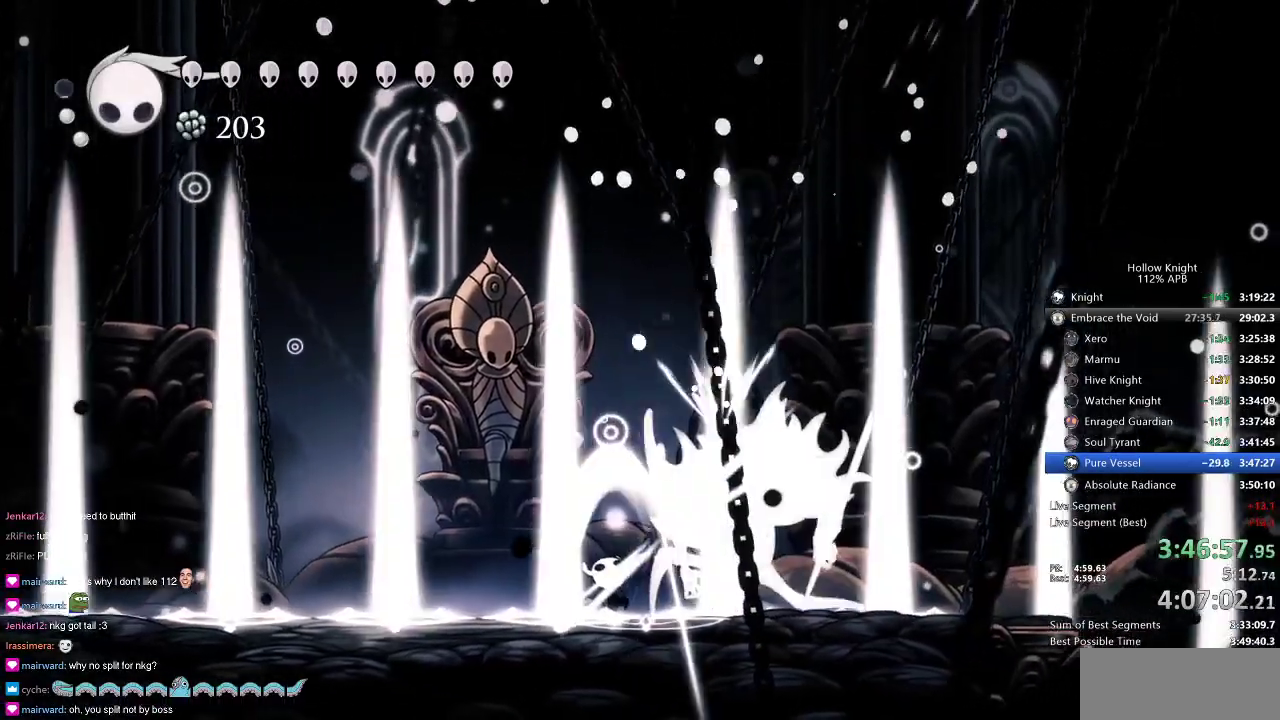
{"keys": ["up"], "events": [[33, "nail", "up"], [283, "nail", "down"], [316, "nail", "up"]]}
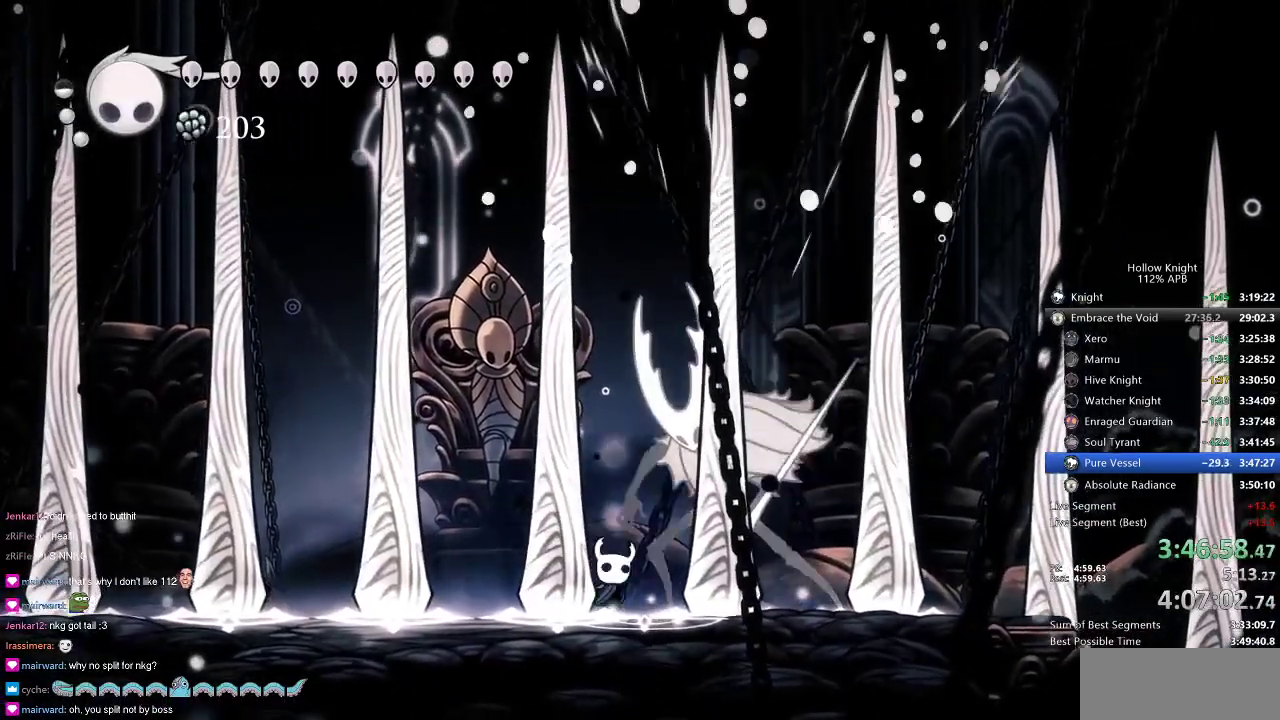
{"keys": [], "events": [[117, "nail", "down"], [217, "nail", "up"], [350, "up", "up"]]}
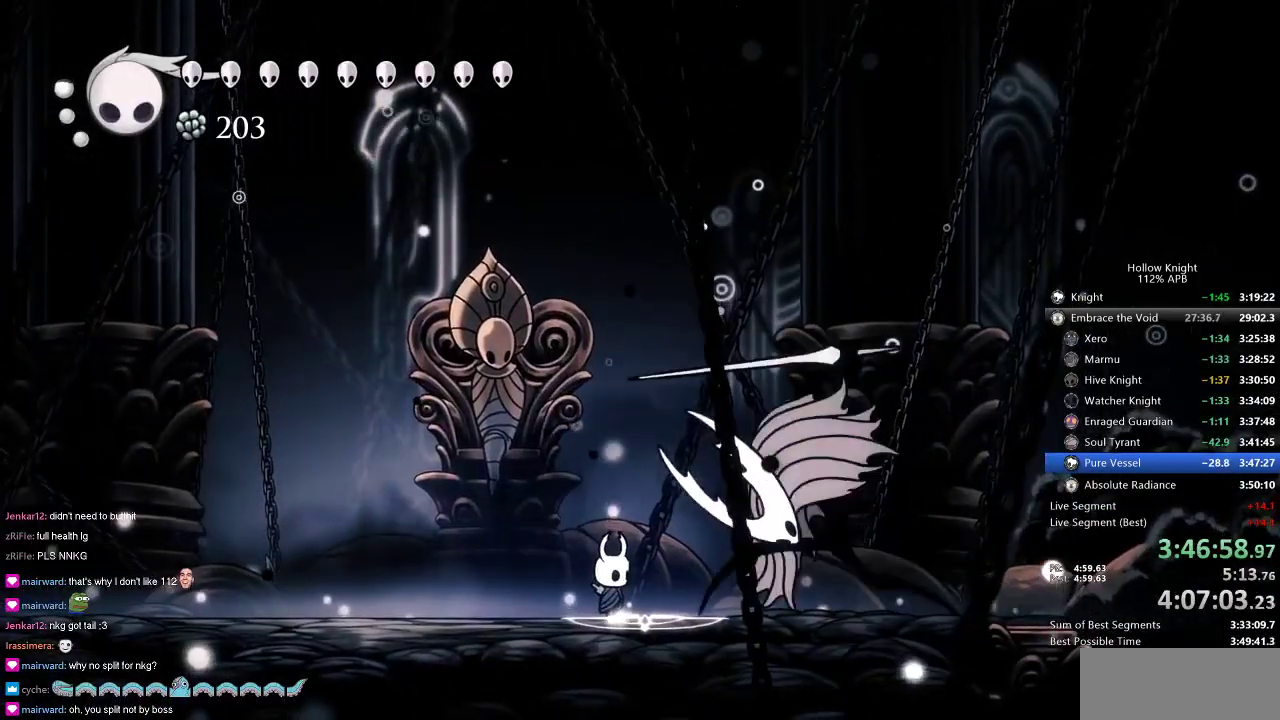
{"keys": [], "events": [[166, "dash", "down"], [166, "right", "down"], [300, "dash", "up"], [350, "right", "up"]]}
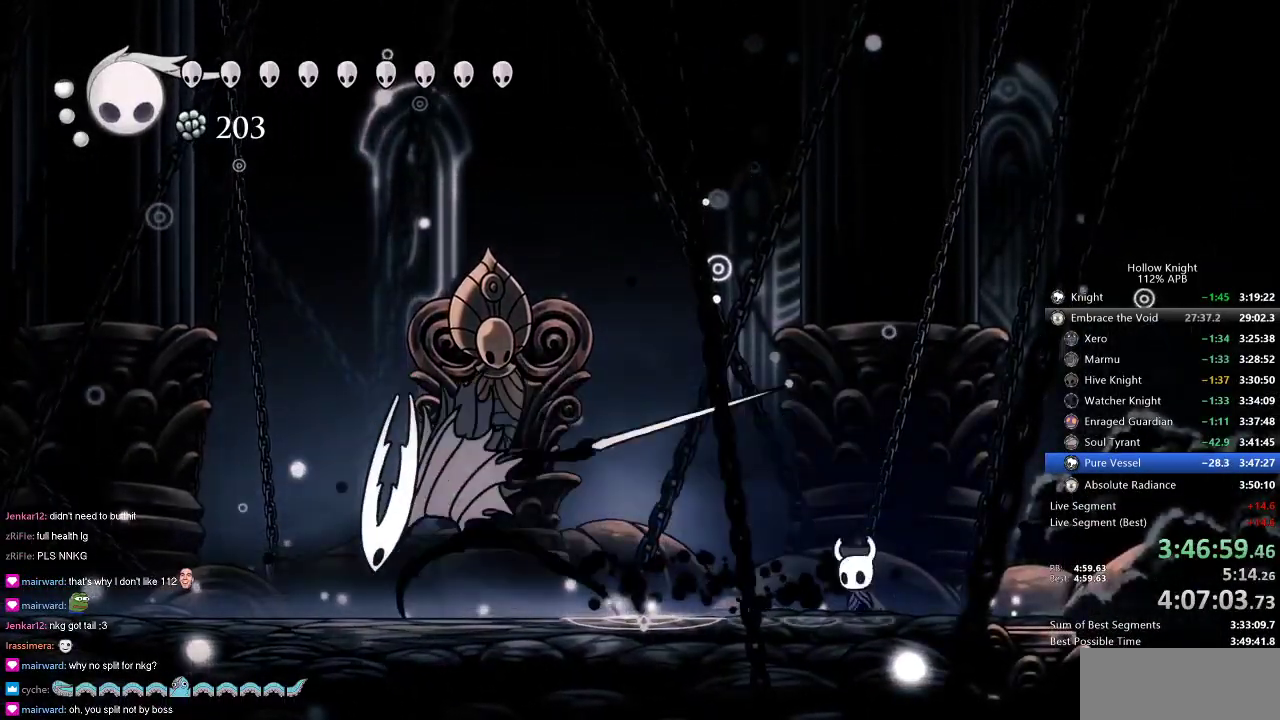
{"keys": ["left"], "events": [[50, "left", "down"], [367, "dash", "down"], [501, "dash", "up"]]}
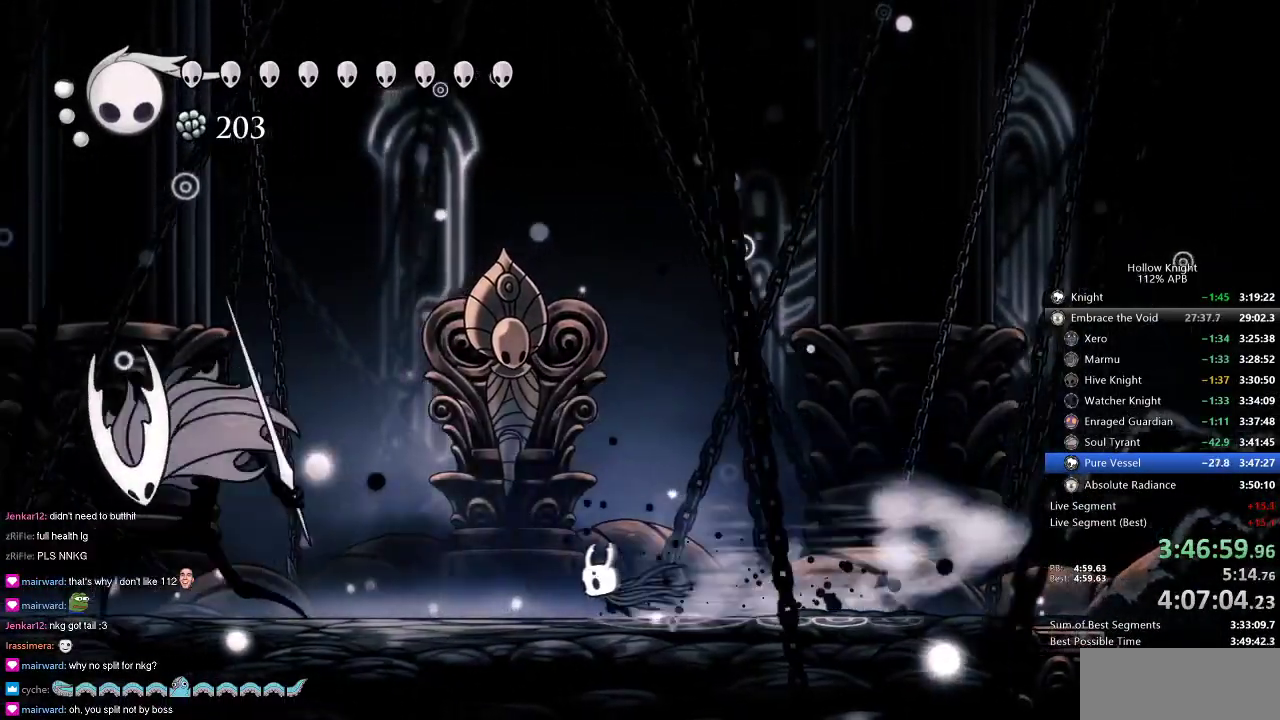
{"keys": ["left"], "events": []}
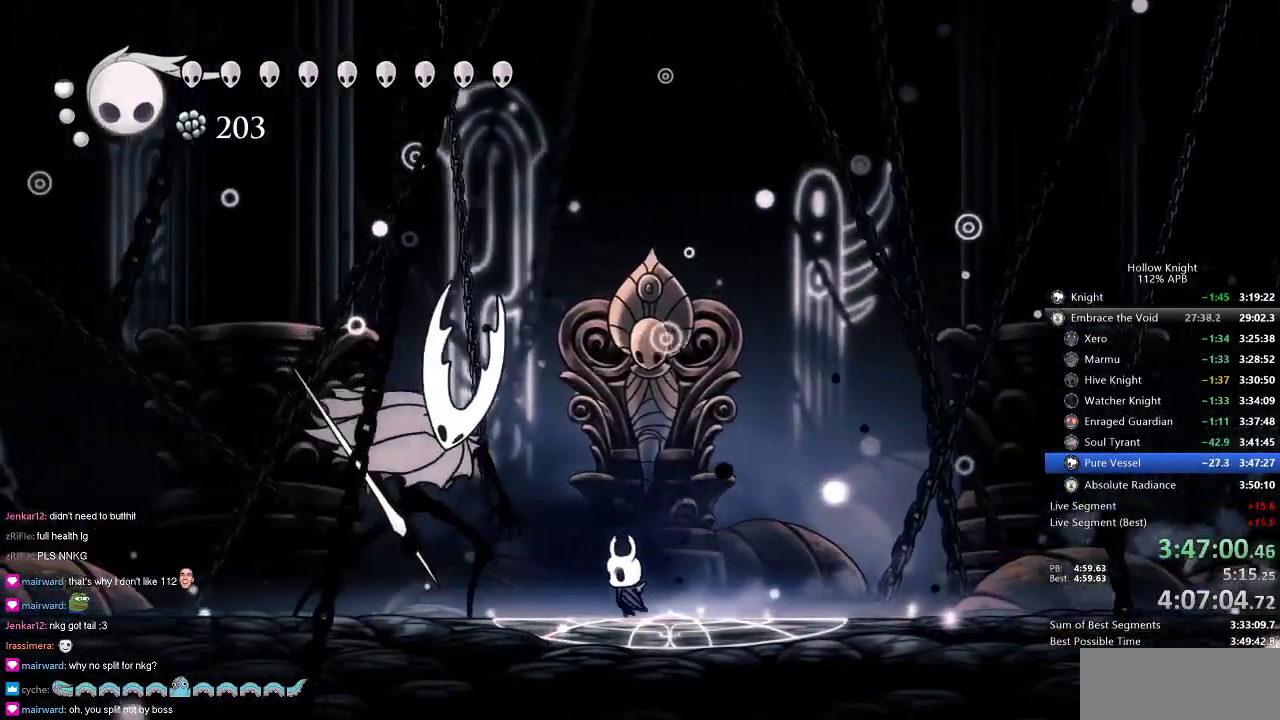
{"keys": ["right"], "events": [[83, "nail", "down"], [217, "left", "up"], [217, "nail", "up"], [217, "right", "down"]]}
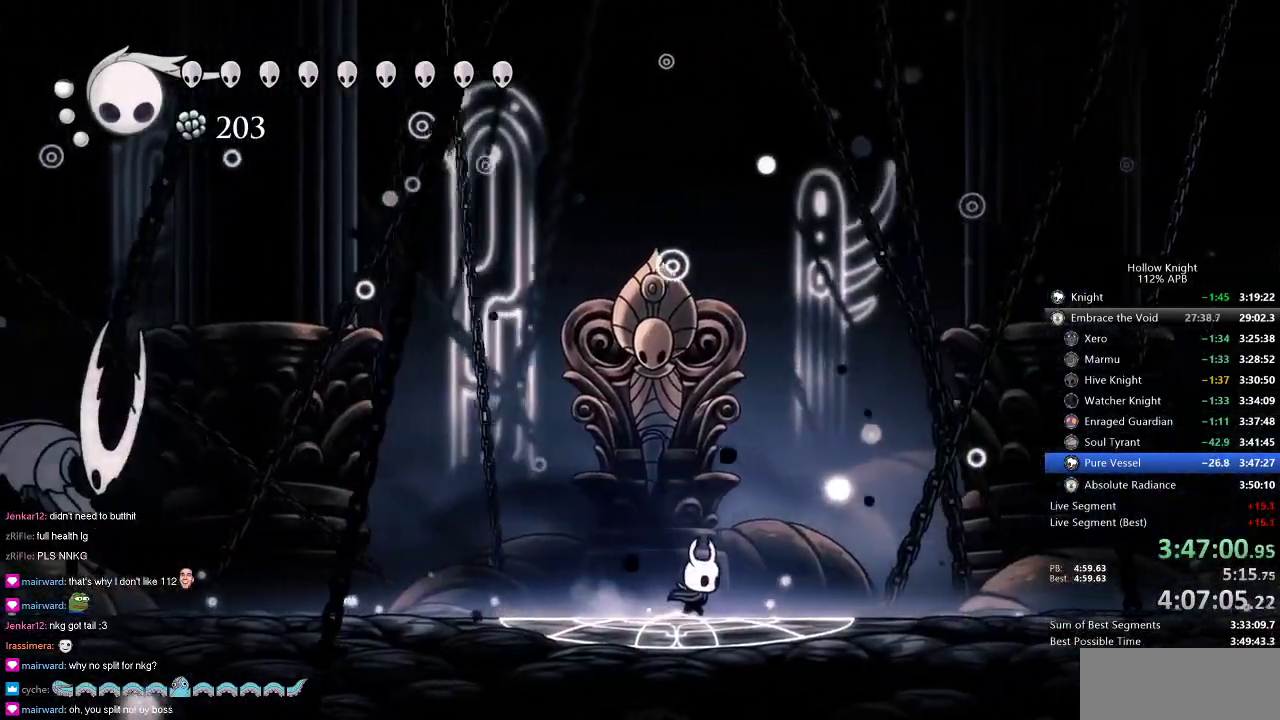
{"keys": ["left"], "events": [[133, "left", "down"], [133, "right", "up"], [283, "jump", "down"], [400, "jump", "up"]]}
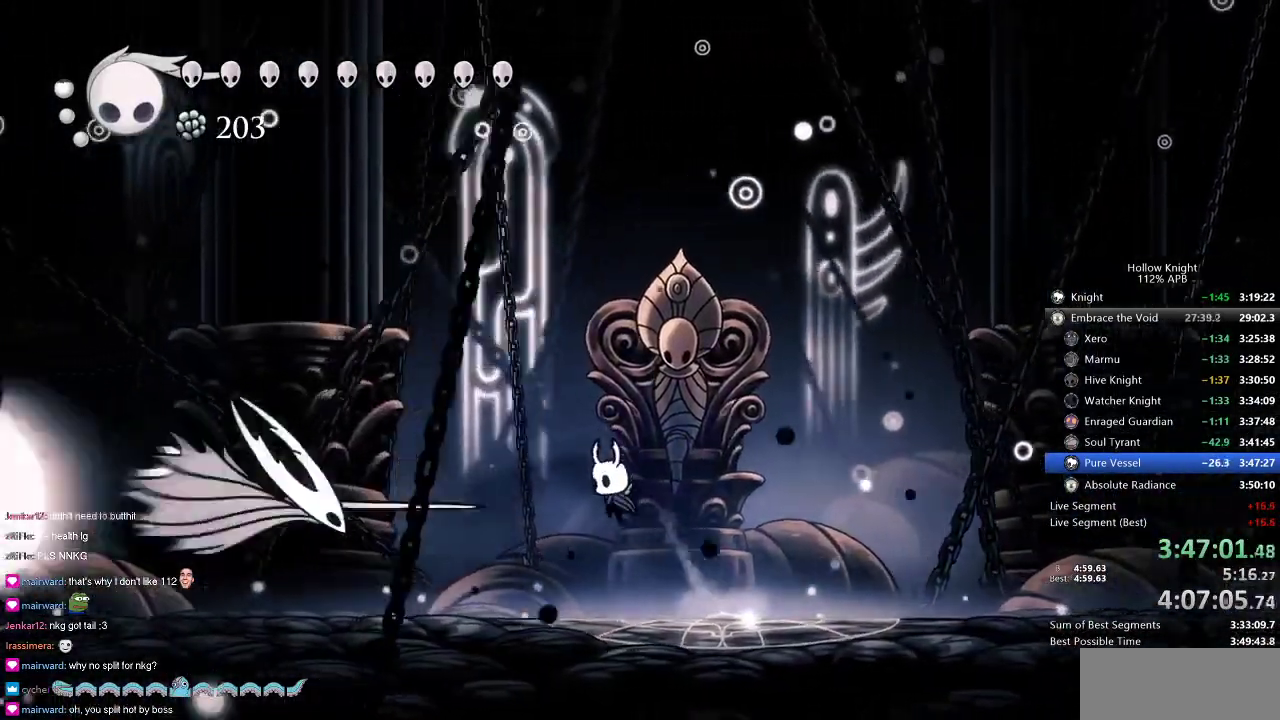
{"keys": ["right"], "events": [[50, "dash", "down"], [167, "dash", "up"], [350, "left", "up"], [350, "right", "down"]]}
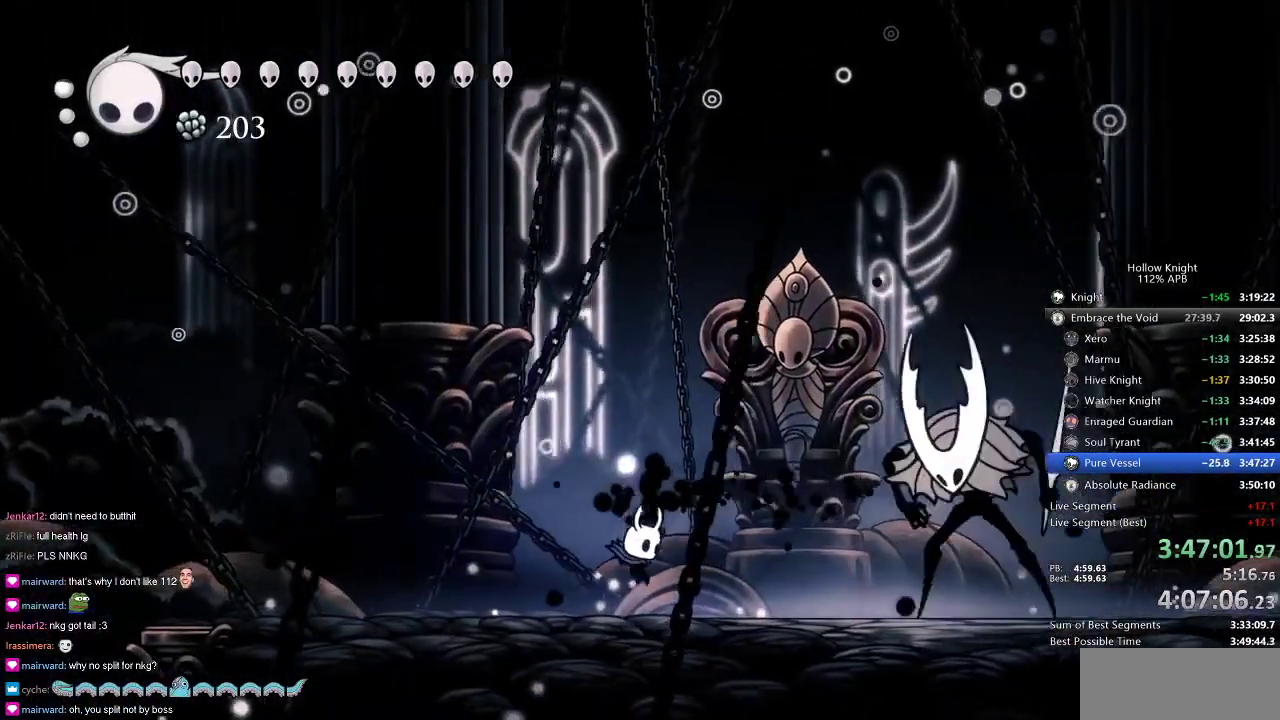
{"keys": ["right"], "events": []}
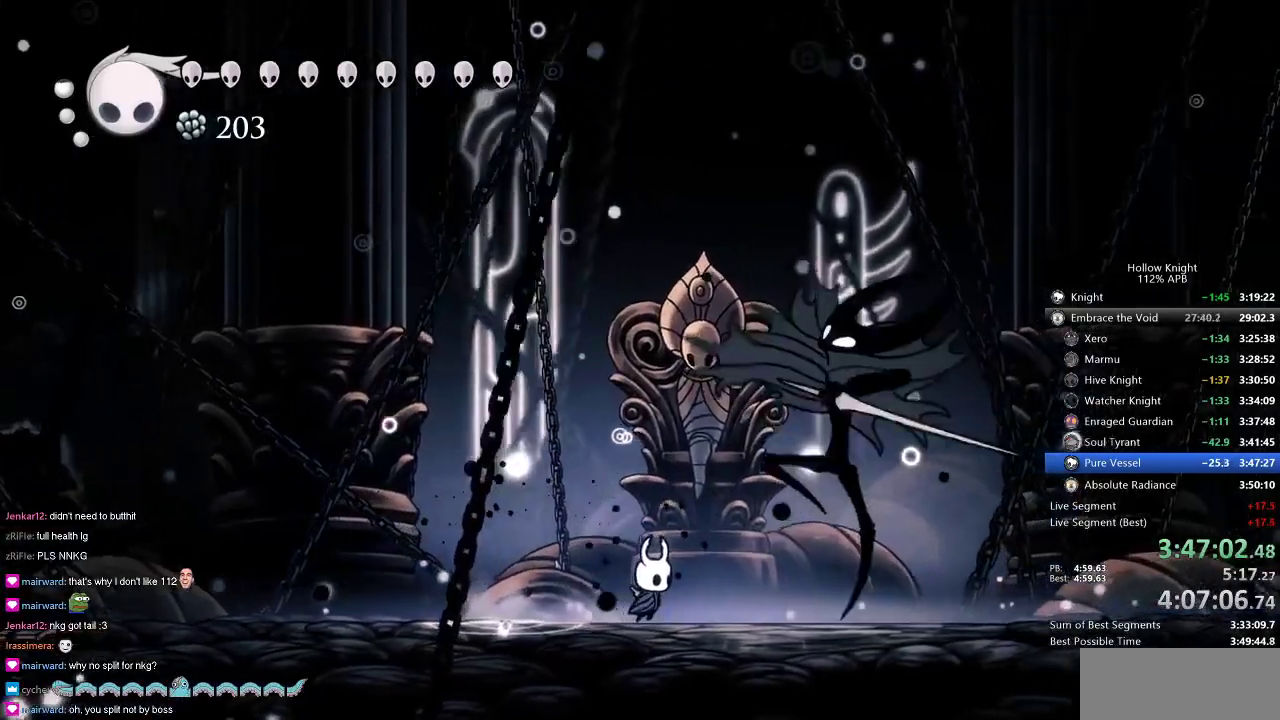
{"keys": ["right"], "events": [[67, "nail", "down"], [167, "nail", "up"], [200, "left", "down"], [250, "right", "up"], [434, "left", "up"], [501, "right", "down"]]}
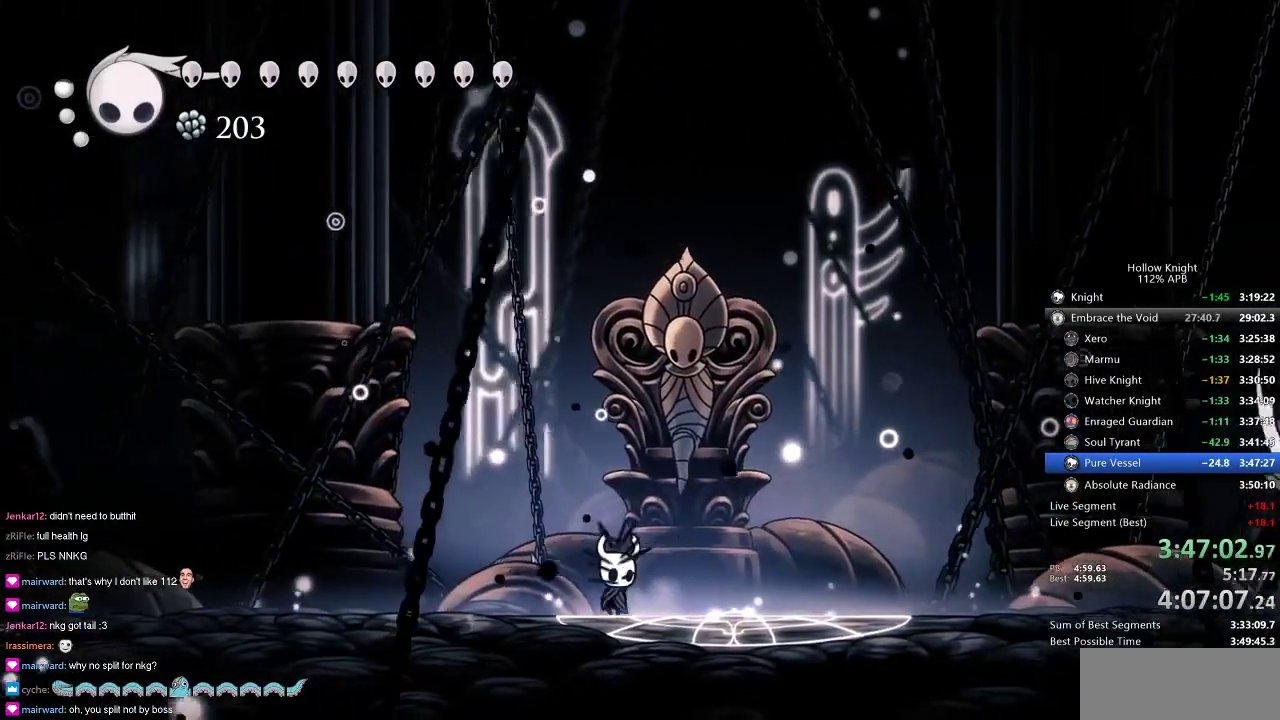
{"keys": ["dash", "right"], "events": [[200, "jump", "down"], [317, "jump", "up"], [500, "dash", "down"]]}
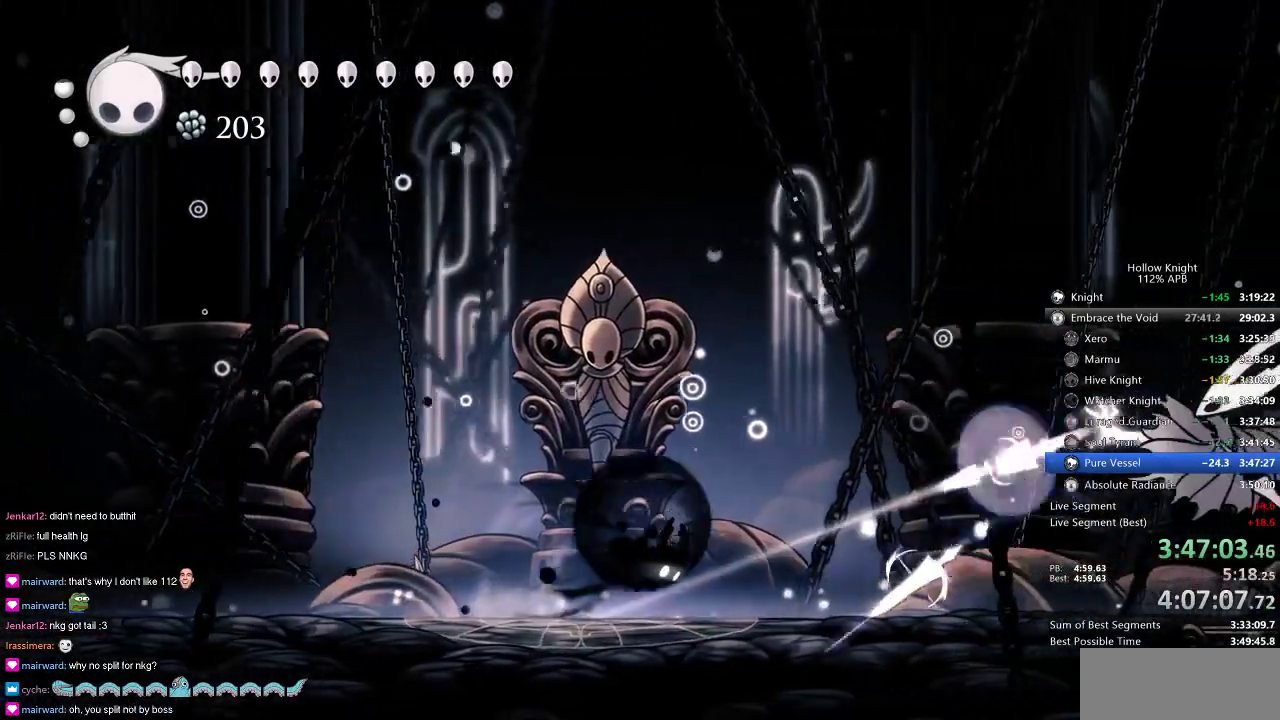
{"keys": ["right"], "events": [[117, "dash", "up"]]}
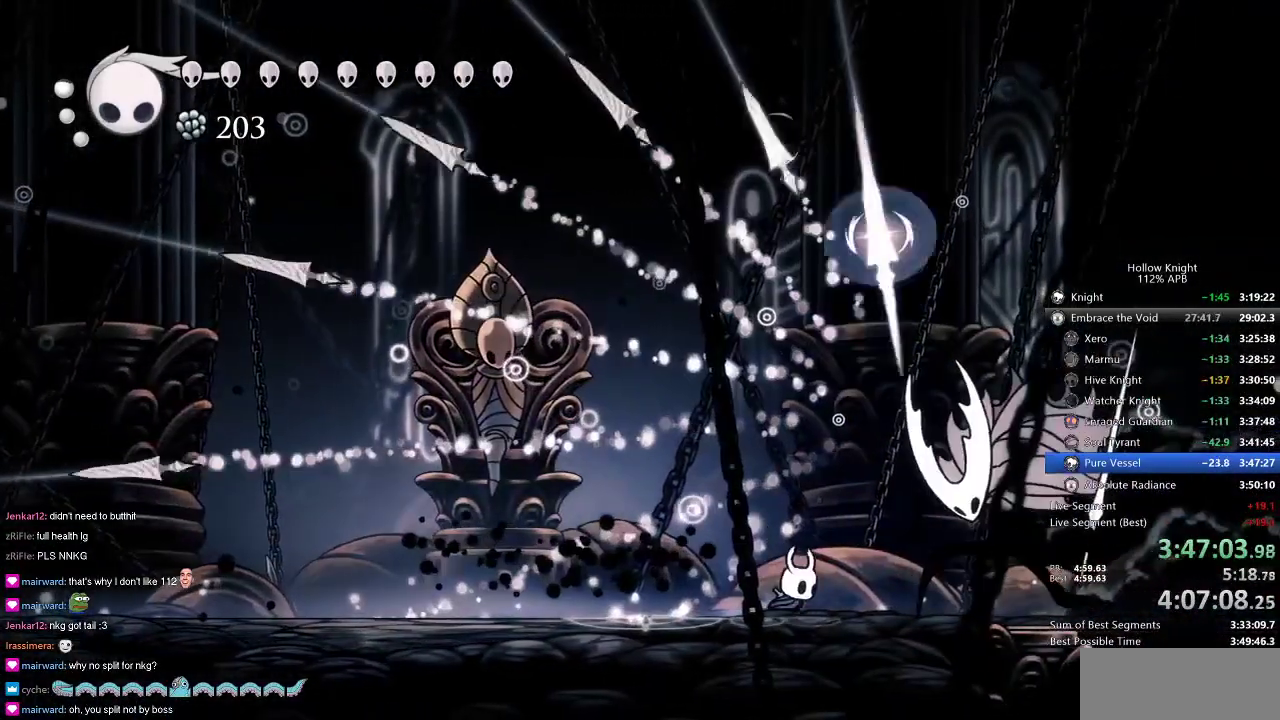
{"keys": ["right"], "events": [[116, "nail", "down"], [233, "nail", "up"], [350, "nail", "down"], [483, "nail", "up"]]}
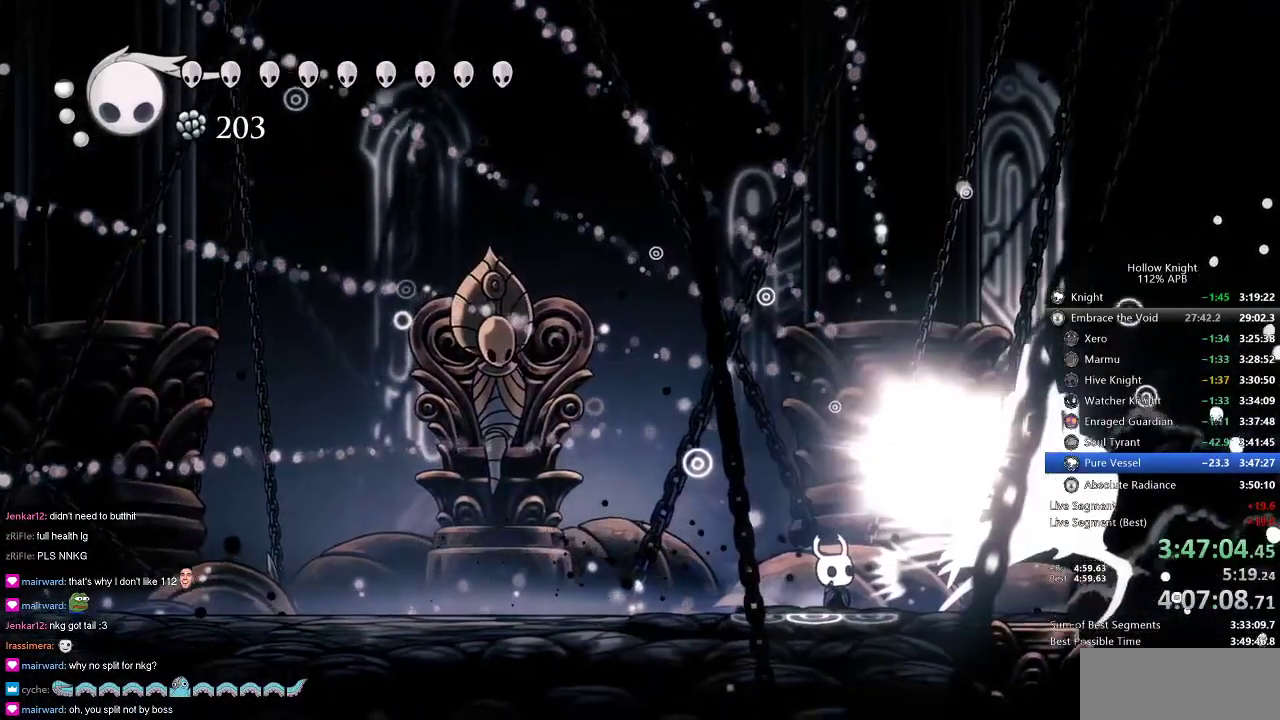
{"keys": [], "events": [[50, "left", "down"], [50, "right", "up"], [267, "left", "up"], [350, "right", "down"], [400, "right", "up"]]}
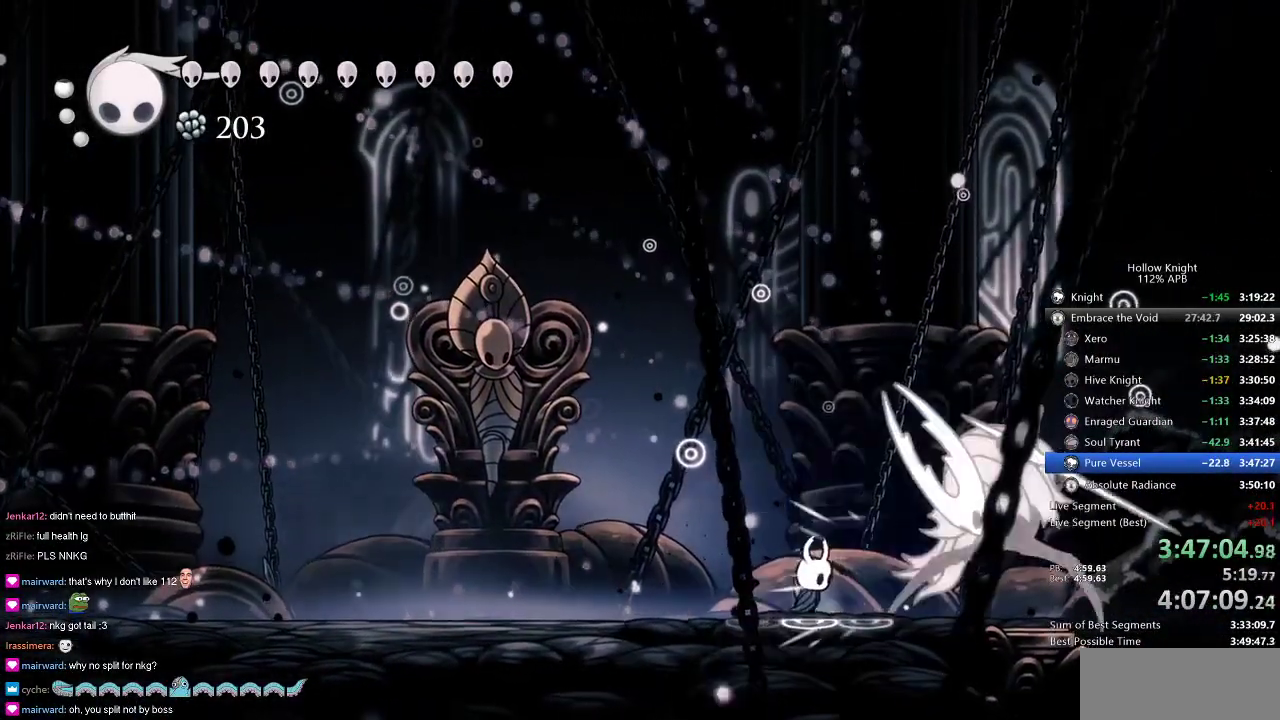
{"keys": ["left"], "events": [[66, "right", "down"], [116, "dash", "down"], [200, "dash", "up"], [200, "right", "up"], [433, "left", "down"]]}
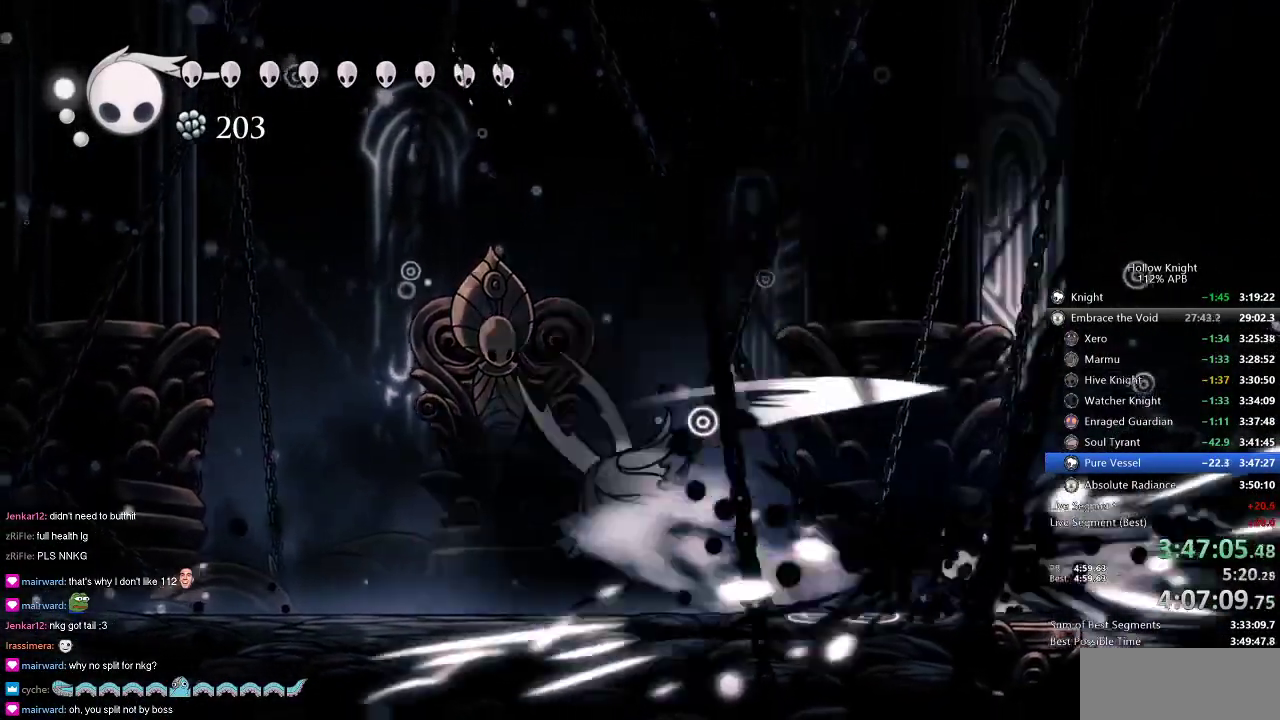
{"keys": ["dash", "left"], "events": [[434, "dash", "down"]]}
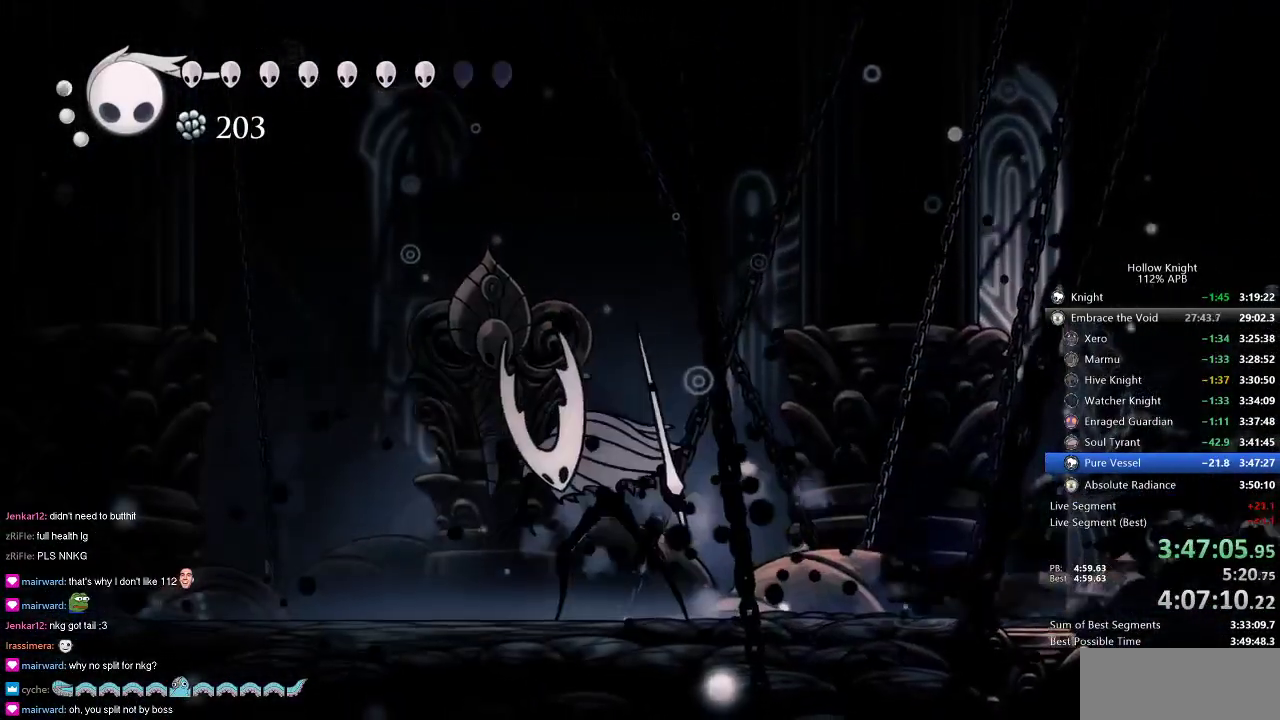
{"keys": ["left", "nail"], "events": [[16, "dash", "up"], [250, "nail", "down"], [283, "left", "up"], [316, "nail", "up"], [450, "left", "down"], [483, "nail", "down"]]}
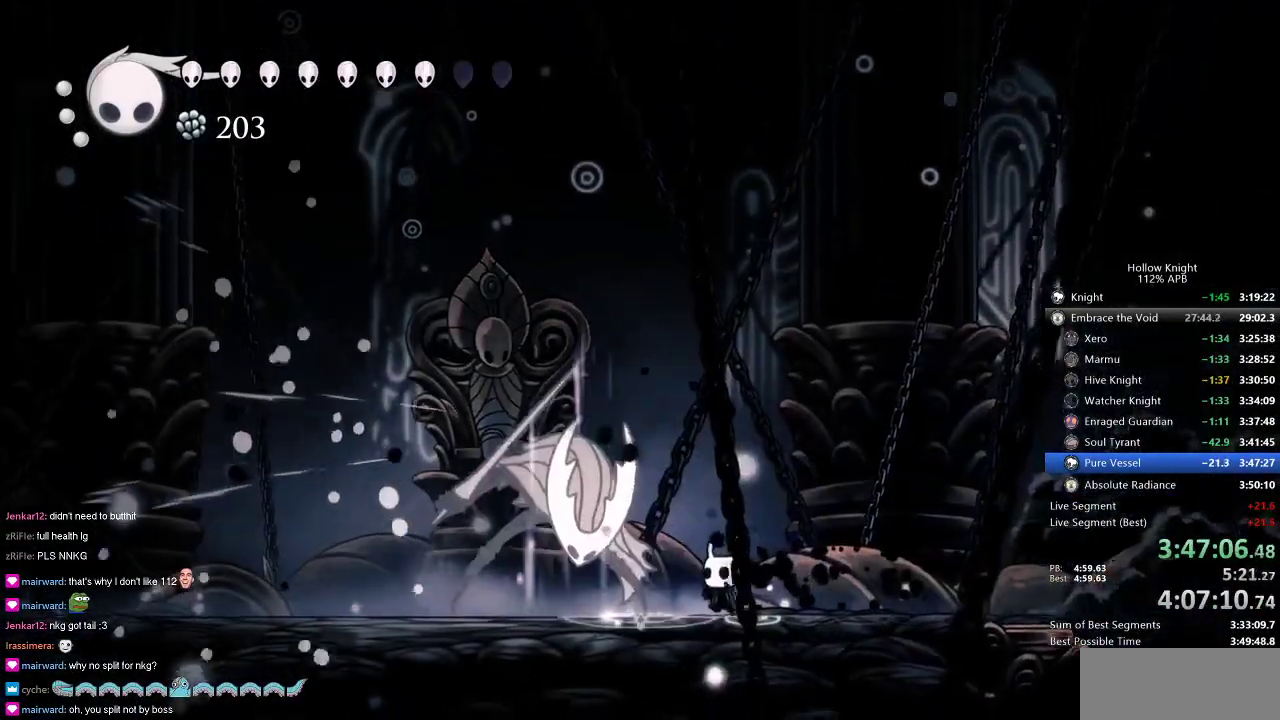
{"keys": ["down", "left", "spell"], "events": [[67, "left", "up"], [100, "nail", "up"], [167, "right", "down"], [367, "left", "down"], [401, "down", "down"], [401, "right", "up"], [501, "spell", "down"]]}
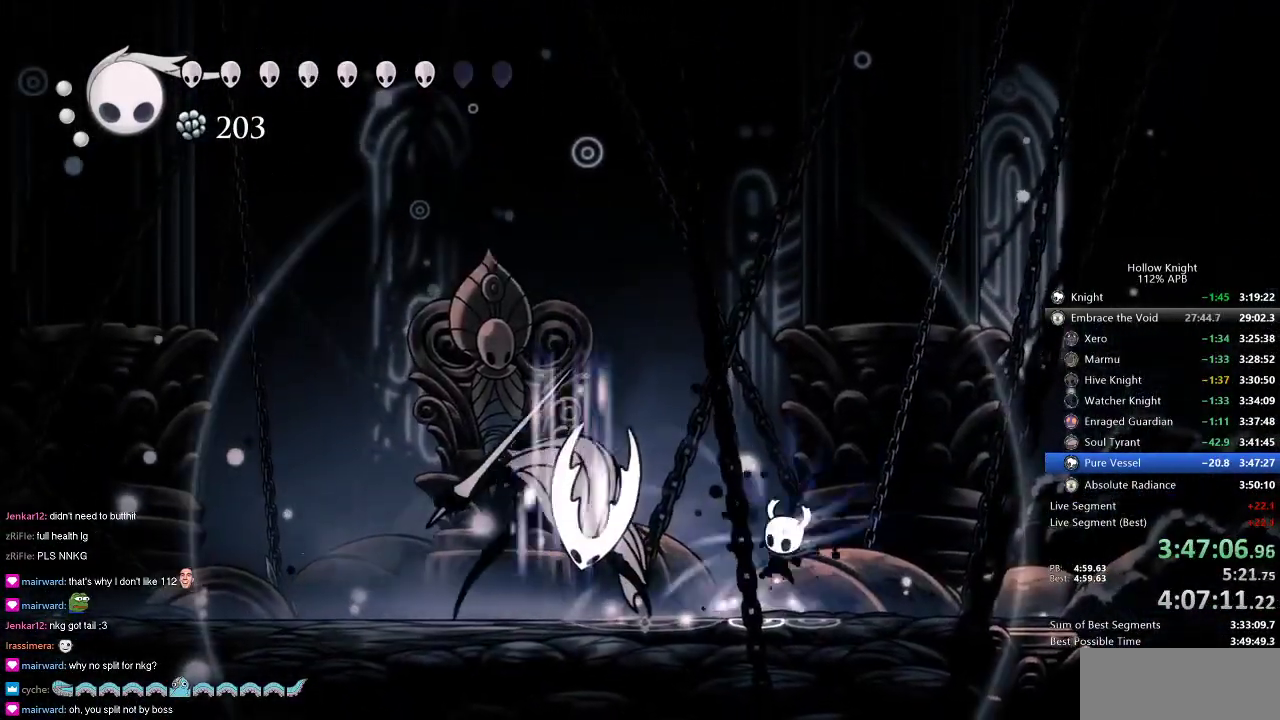
{"keys": [], "events": [[100, "left", "up"], [100, "spell", "up"], [384, "down", "up"]]}
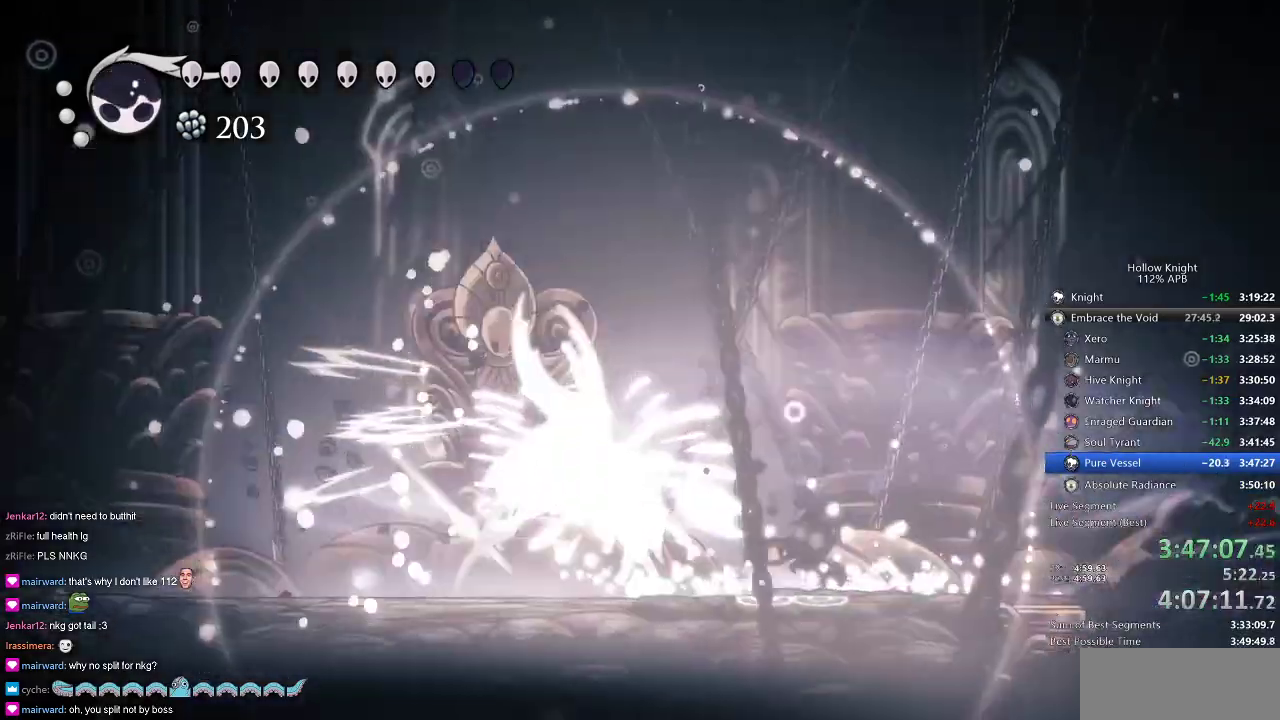
{"keys": [], "events": [[251, "left", "down"], [451, "left", "up"]]}
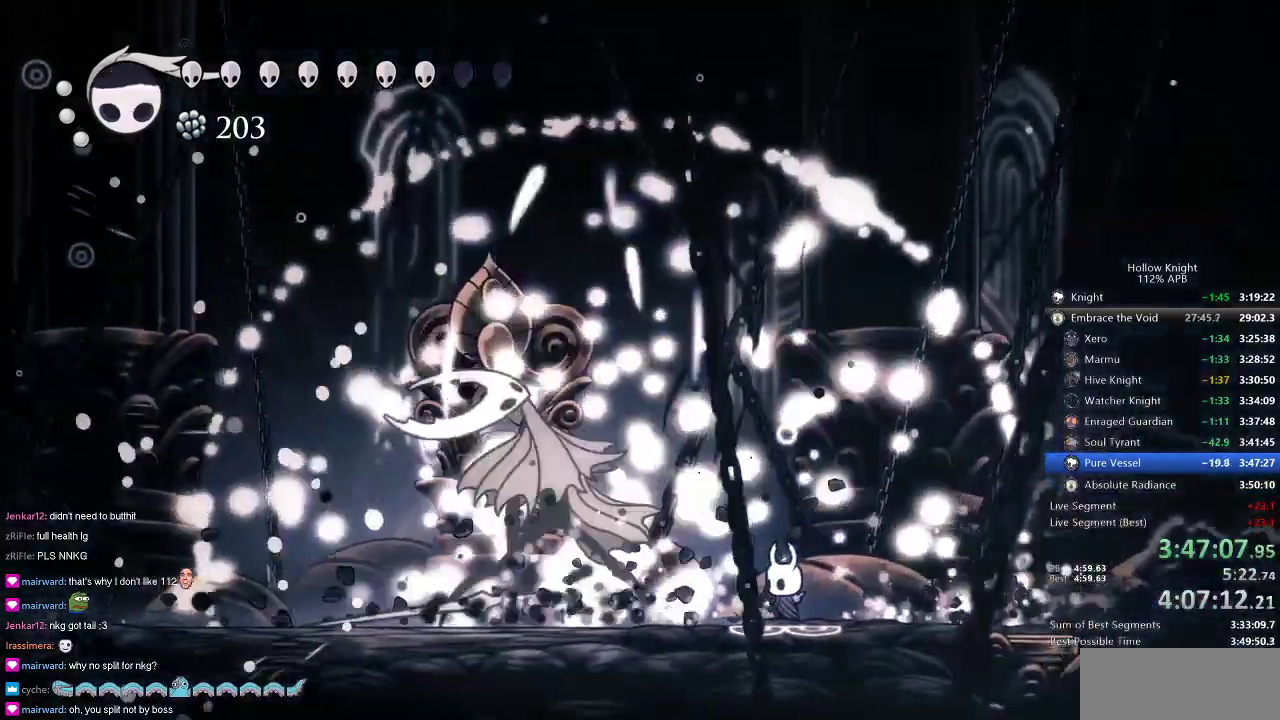
{"keys": ["nail"], "events": [[33, "left", "down"], [117, "nail", "down"], [217, "left", "up"], [217, "nail", "up"], [384, "left", "down"], [434, "left", "up"], [434, "nail", "down"]]}
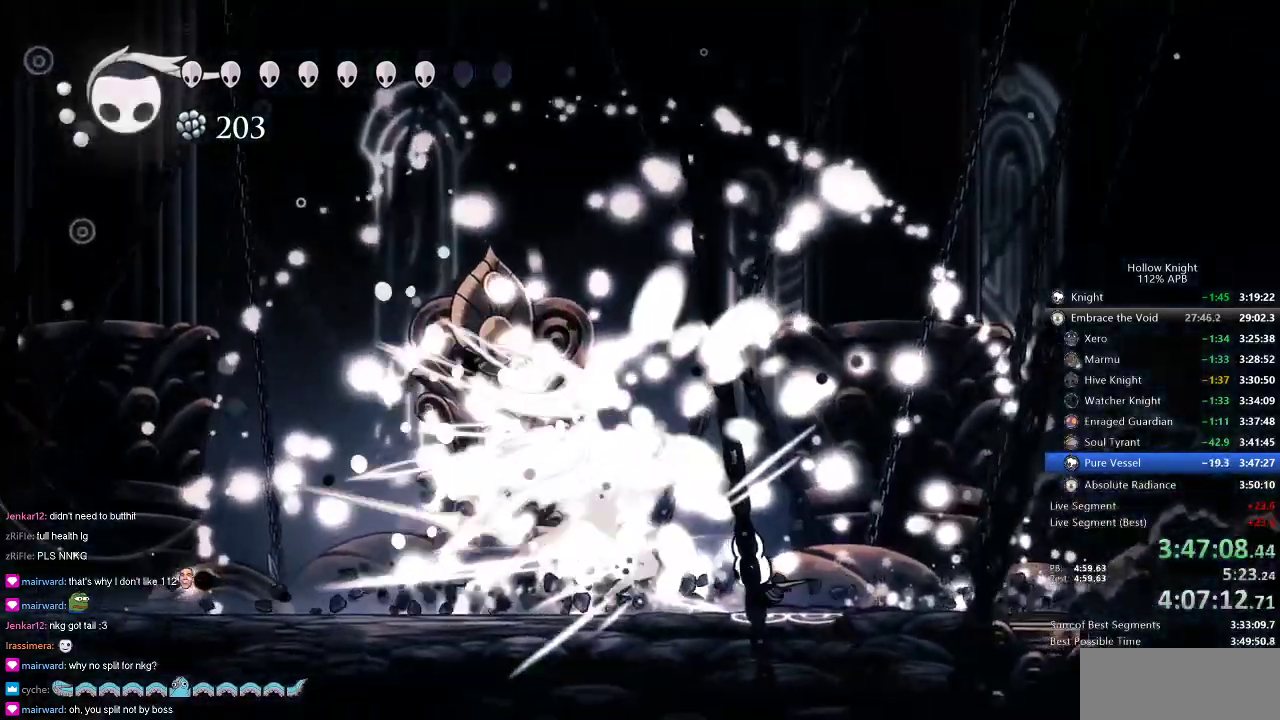
{"keys": [], "events": [[34, "nail", "up"], [34, "right", "down"], [417, "right", "up"]]}